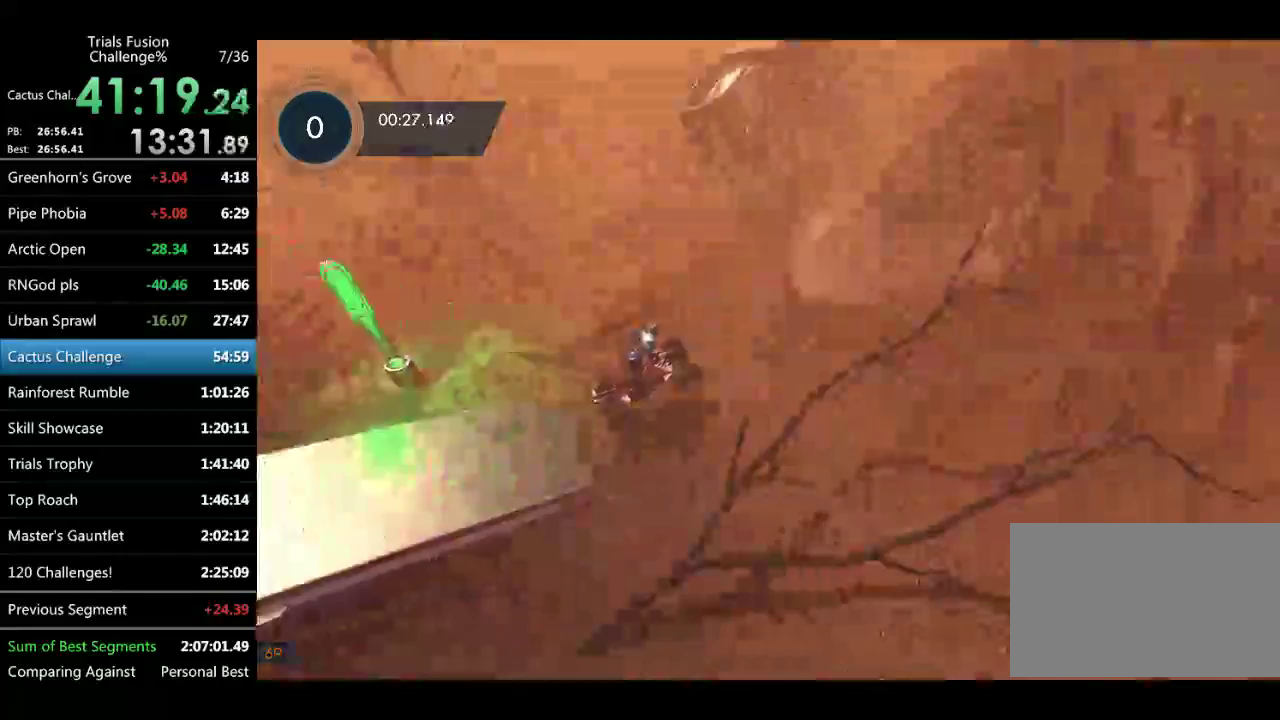
Gameplay with a controller (Xbox layout); each line is a JSON object with the inputs held at the frame after it. Not read: L1 L3 R1 R2 R3 TOUCHPAD.
{"buttons": [], "left_stick": "right"}
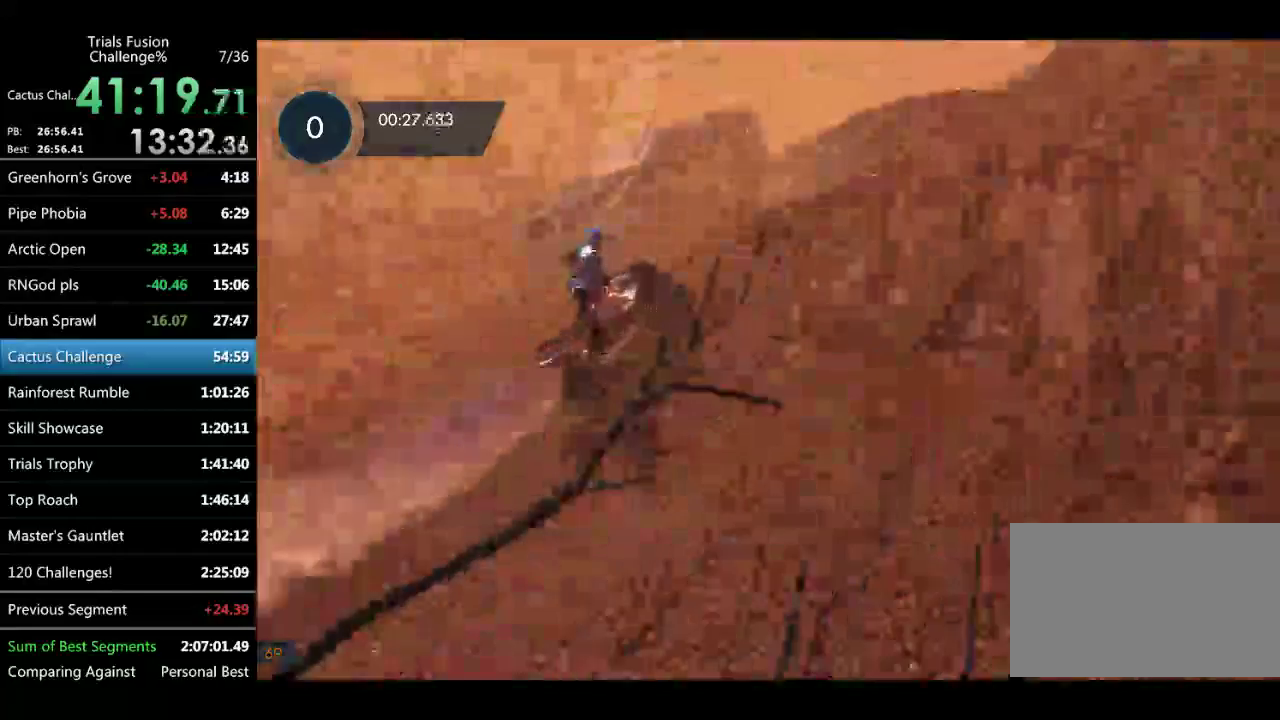
{"buttons": [], "left_stick": "left"}
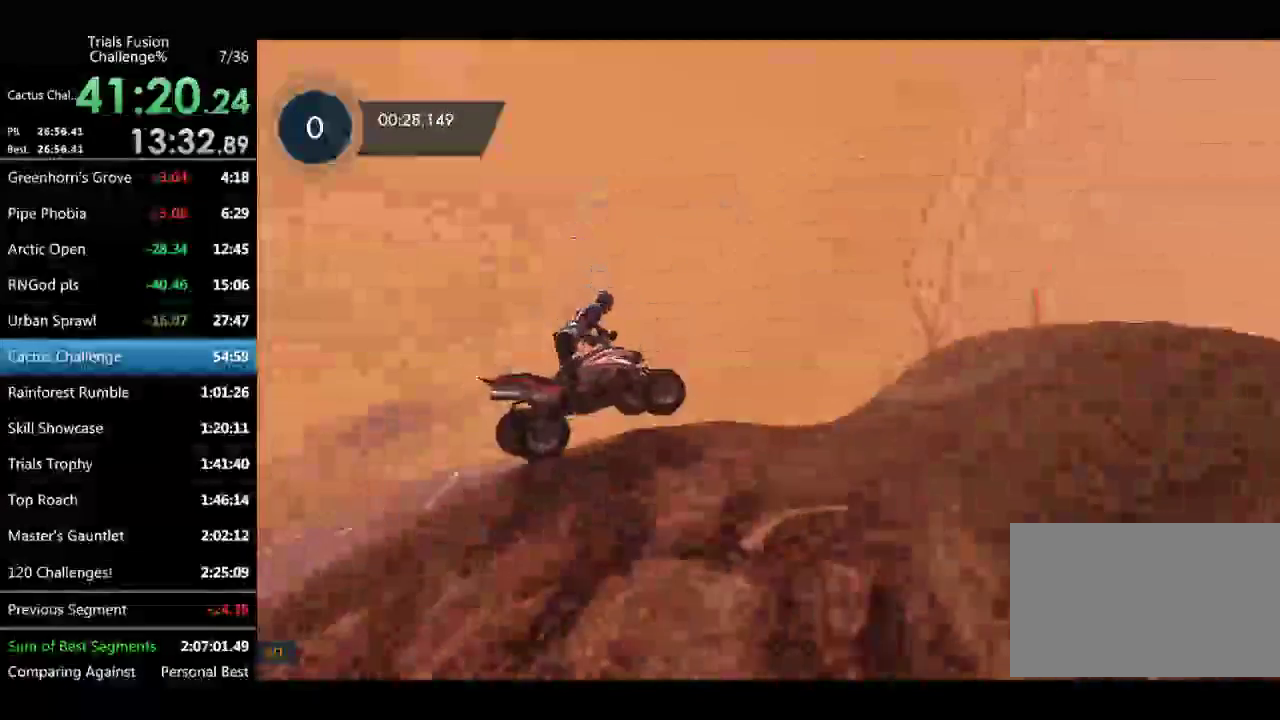
{"buttons": [], "left_stick": "right"}
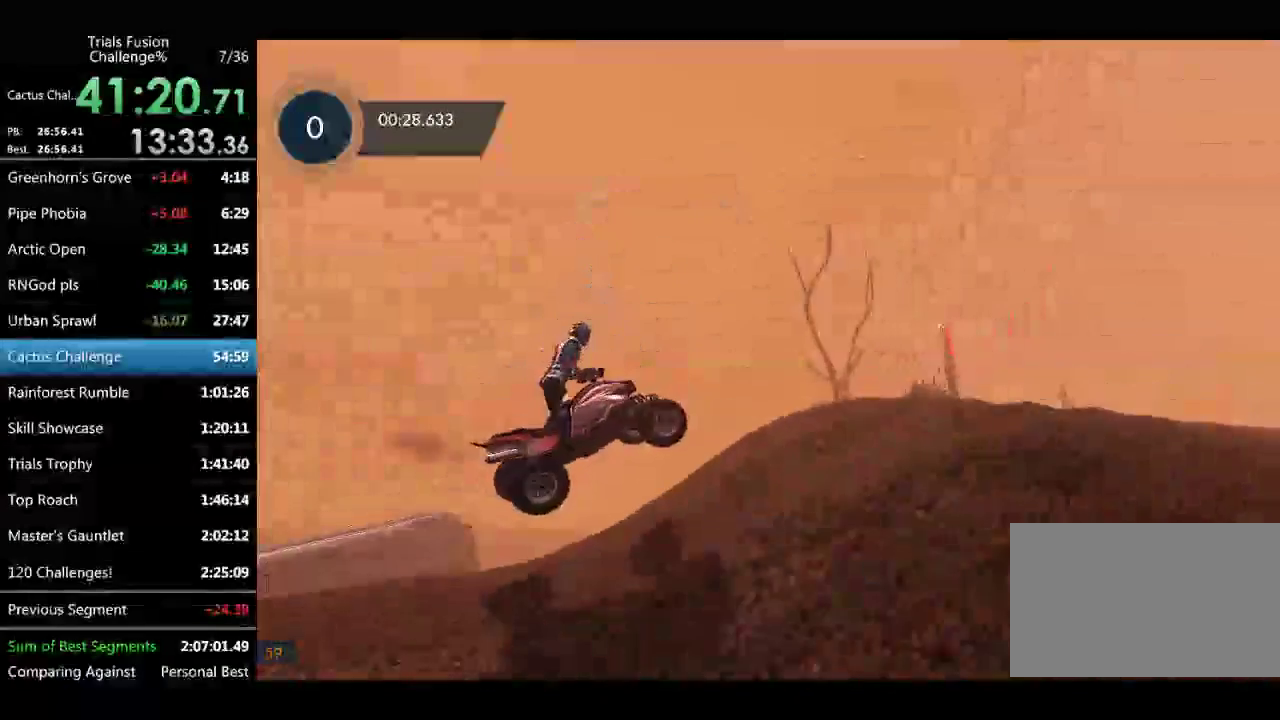
{"buttons": [], "left_stick": "left"}
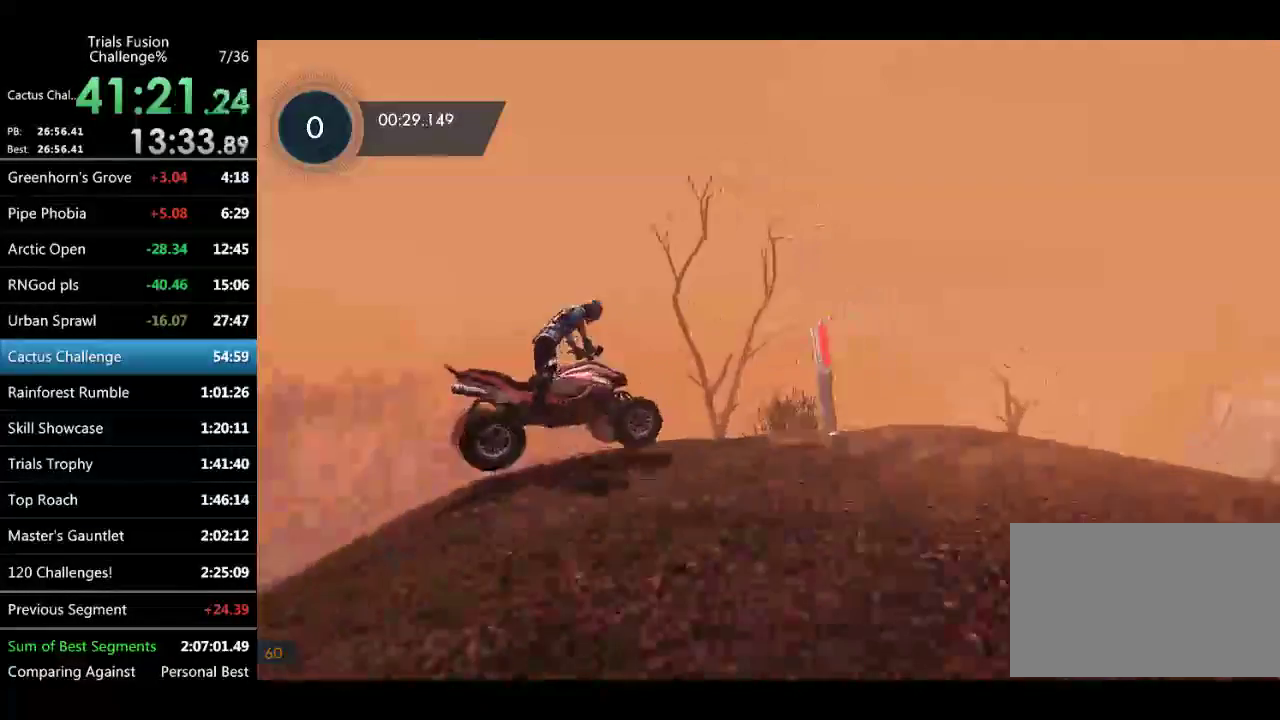
{"buttons": [], "left_stick": "down-right"}
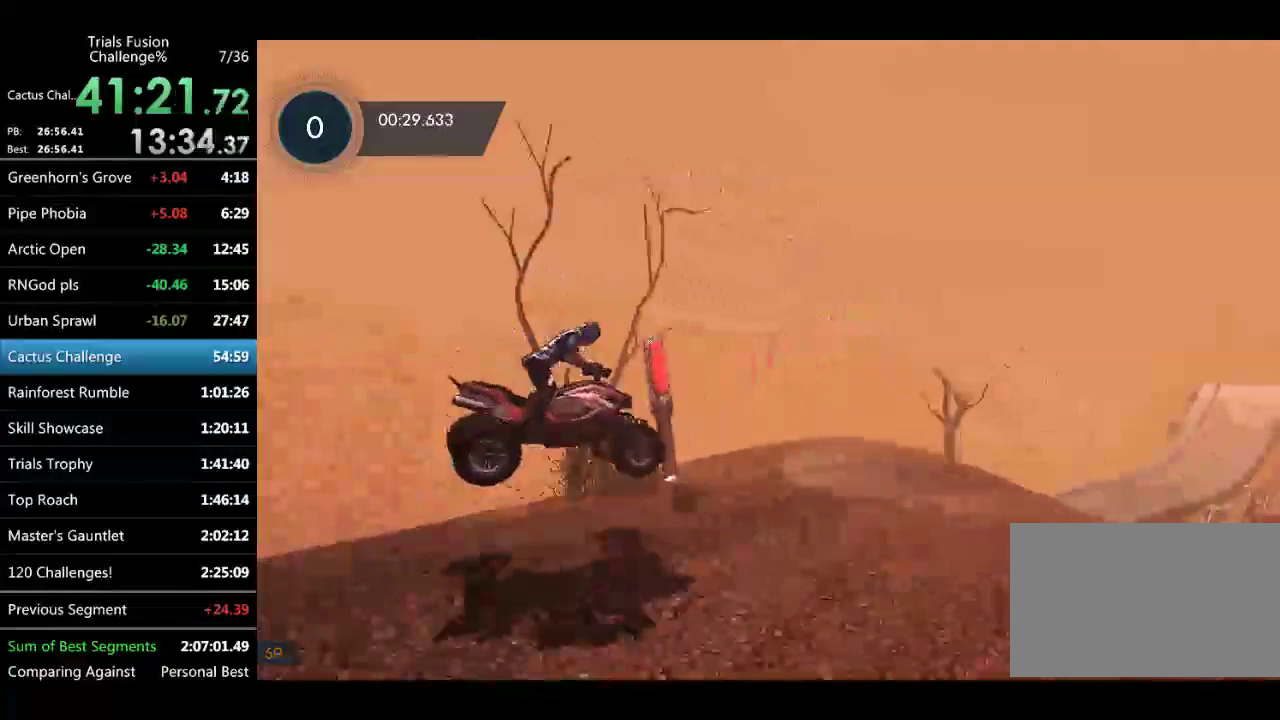
{"buttons": [], "left_stick": "center"}
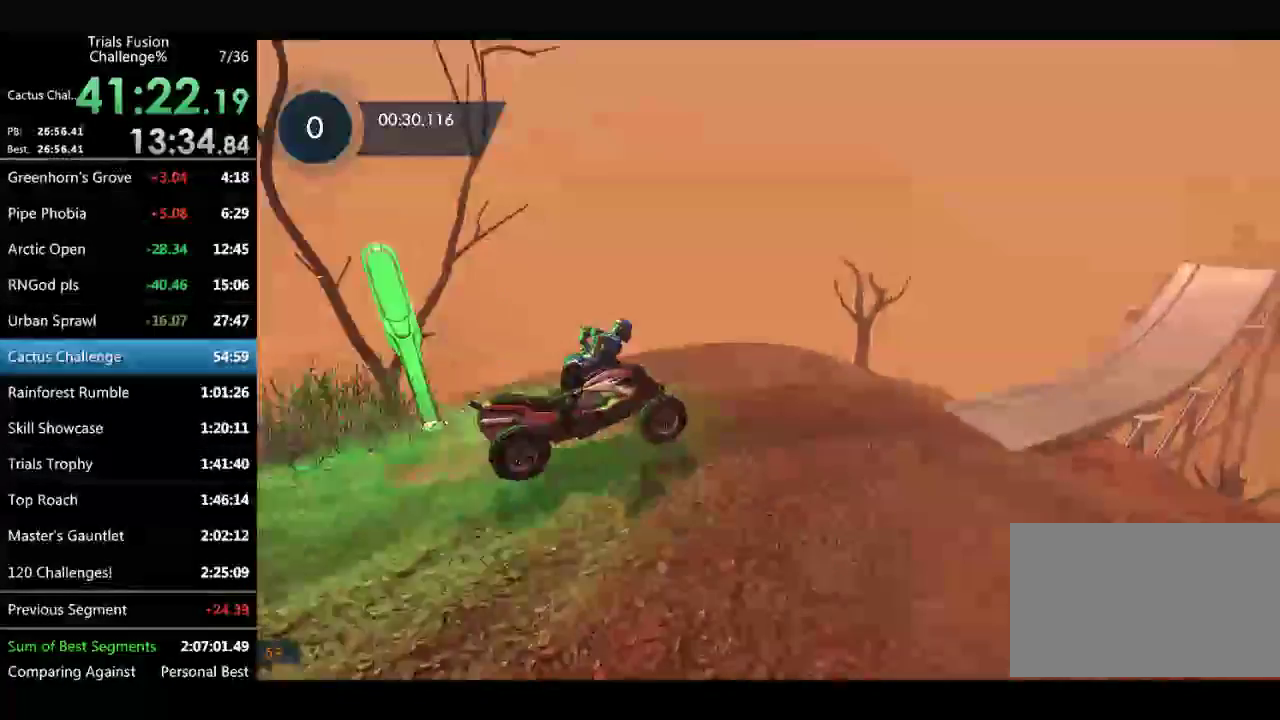
{"buttons": [], "left_stick": "left"}
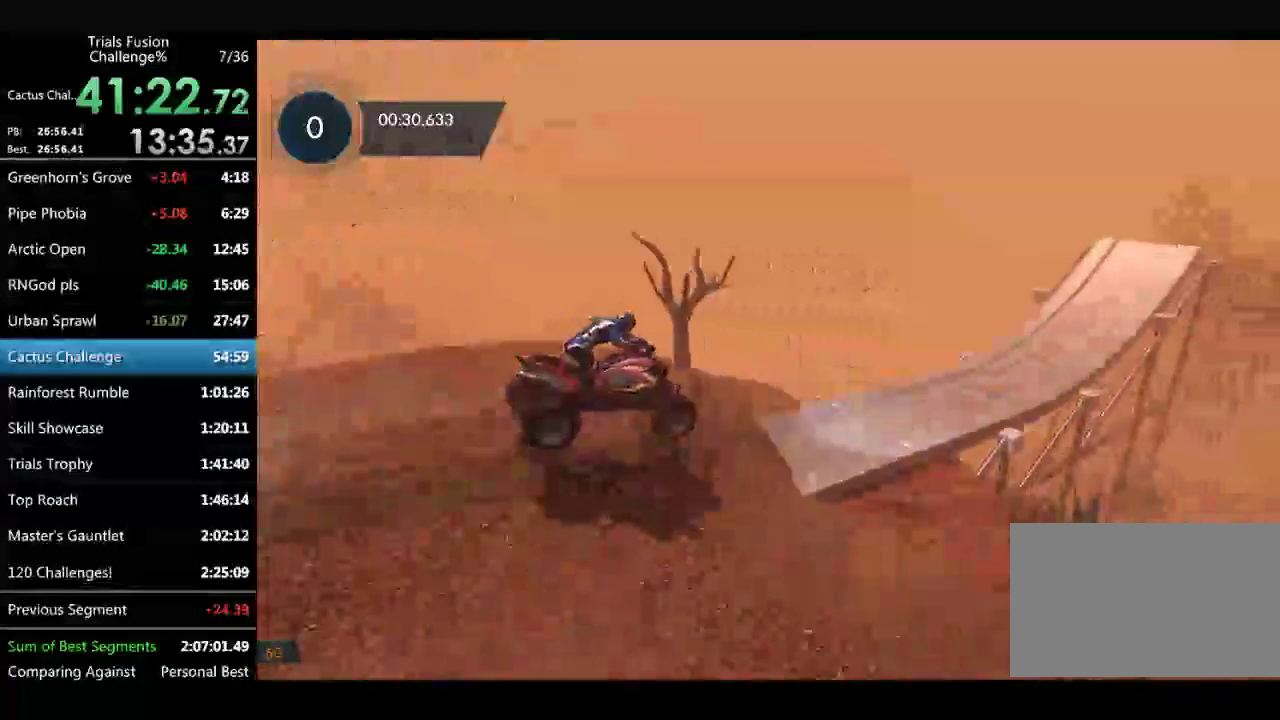
{"buttons": [], "left_stick": "center"}
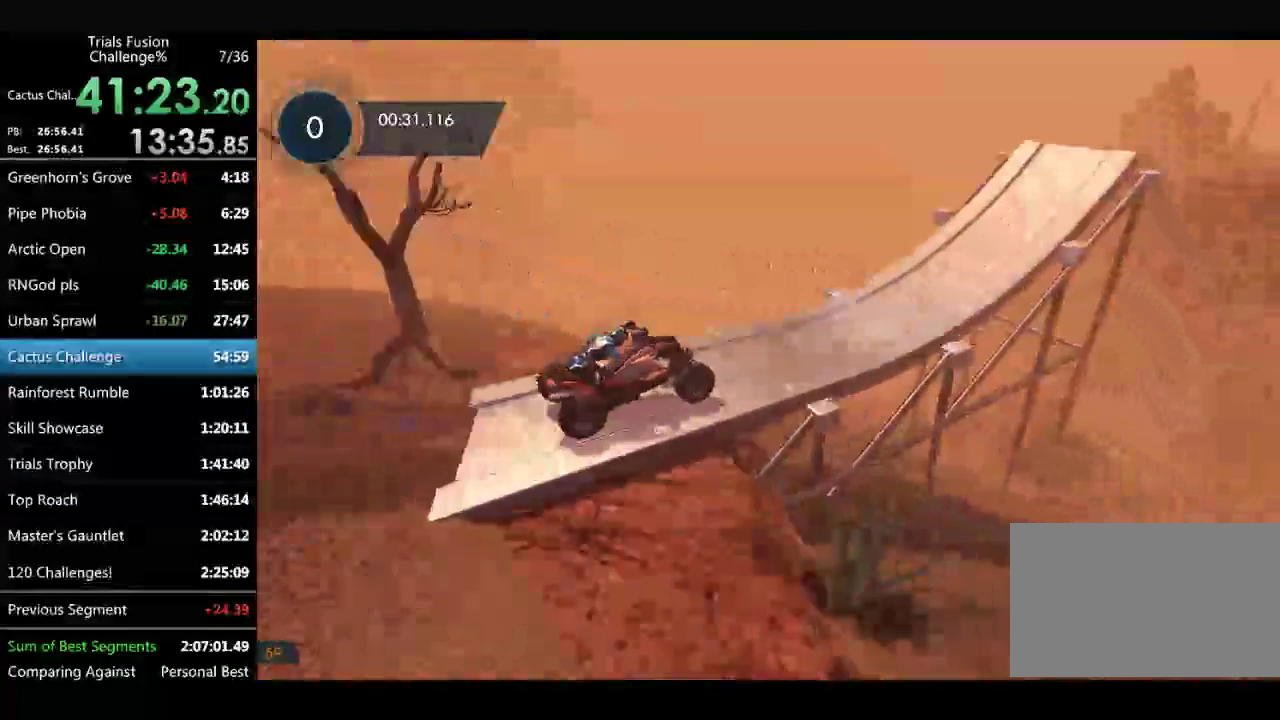
{"buttons": [], "left_stick": "right"}
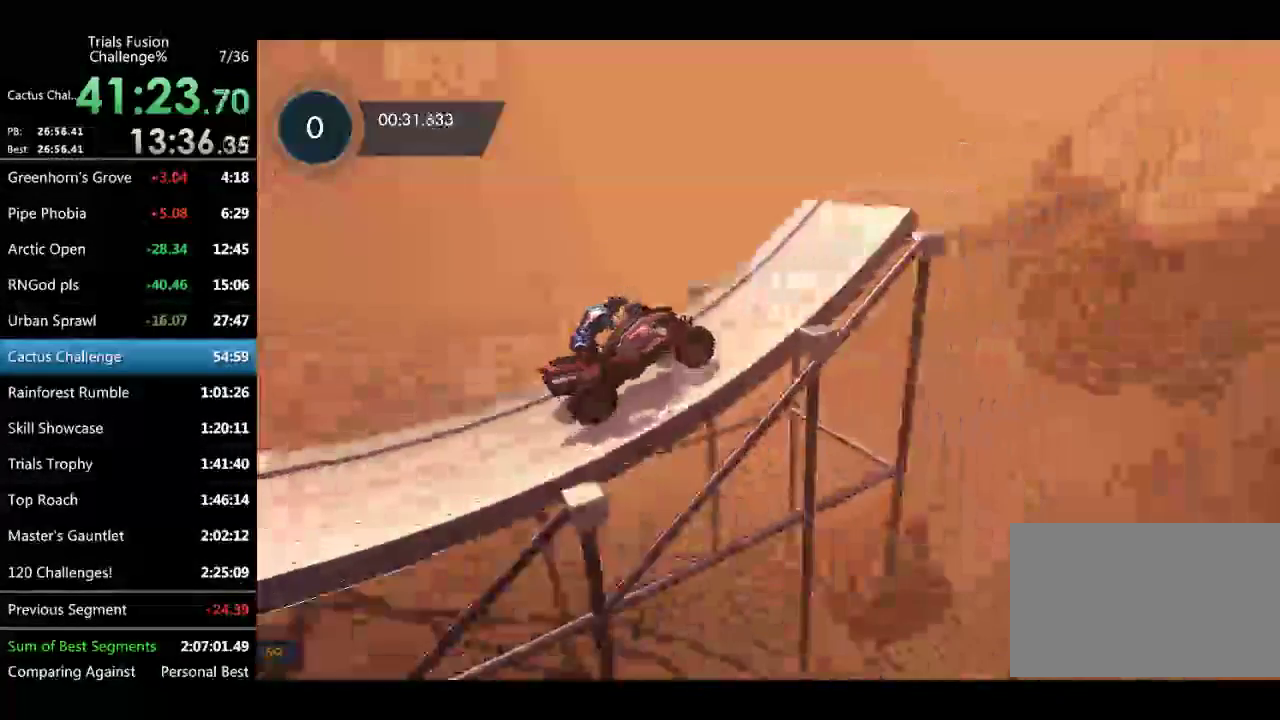
{"buttons": ["L2"], "left_stick": "down-right"}
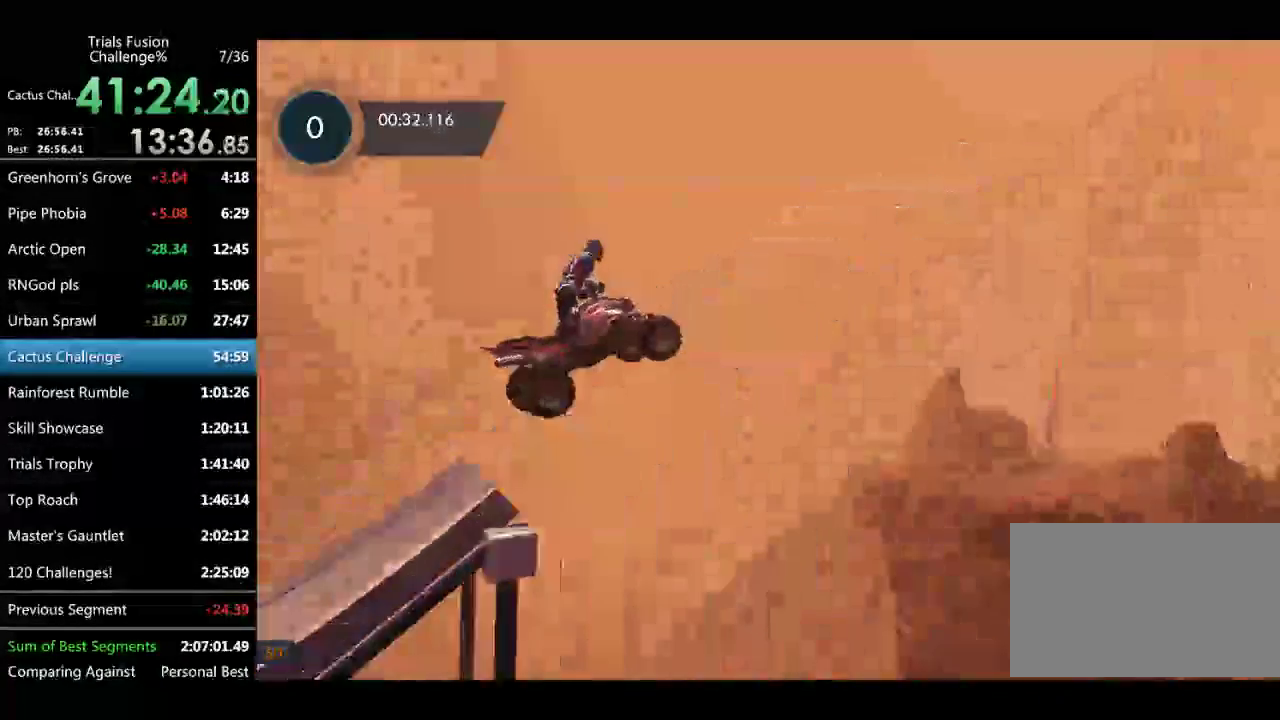
{"buttons": [], "left_stick": "down-right"}
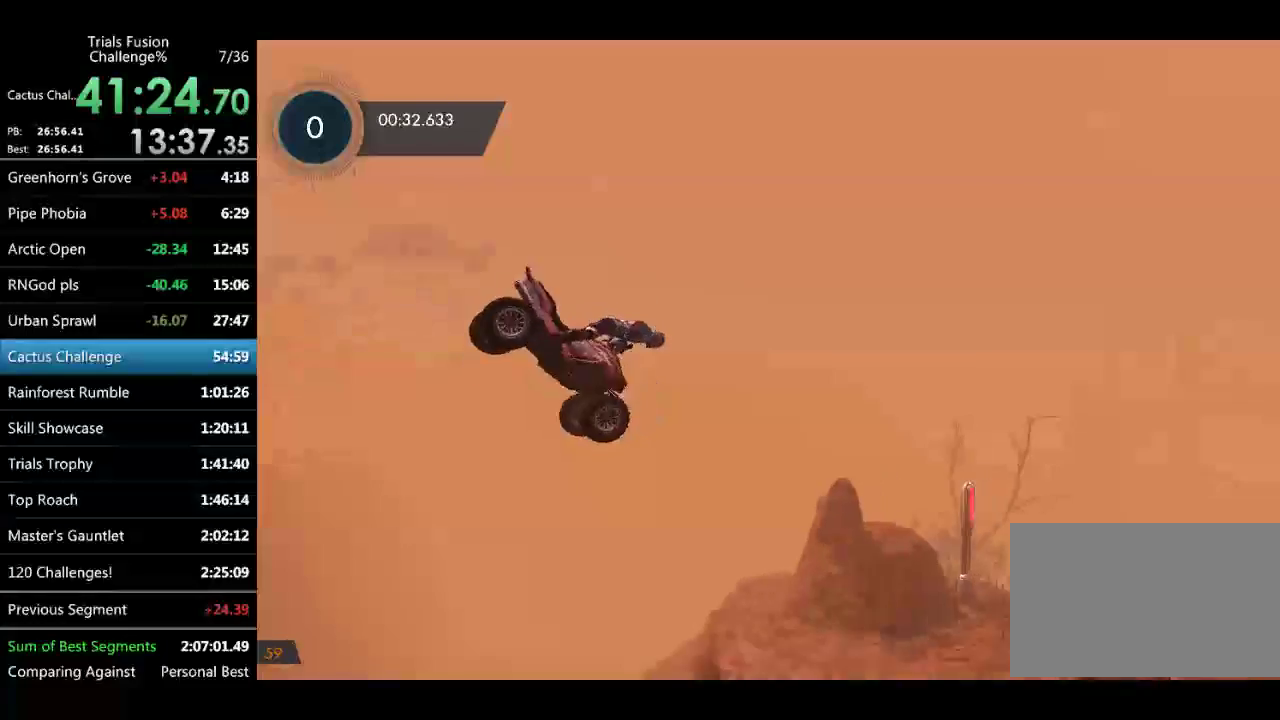
{"buttons": [], "left_stick": "center"}
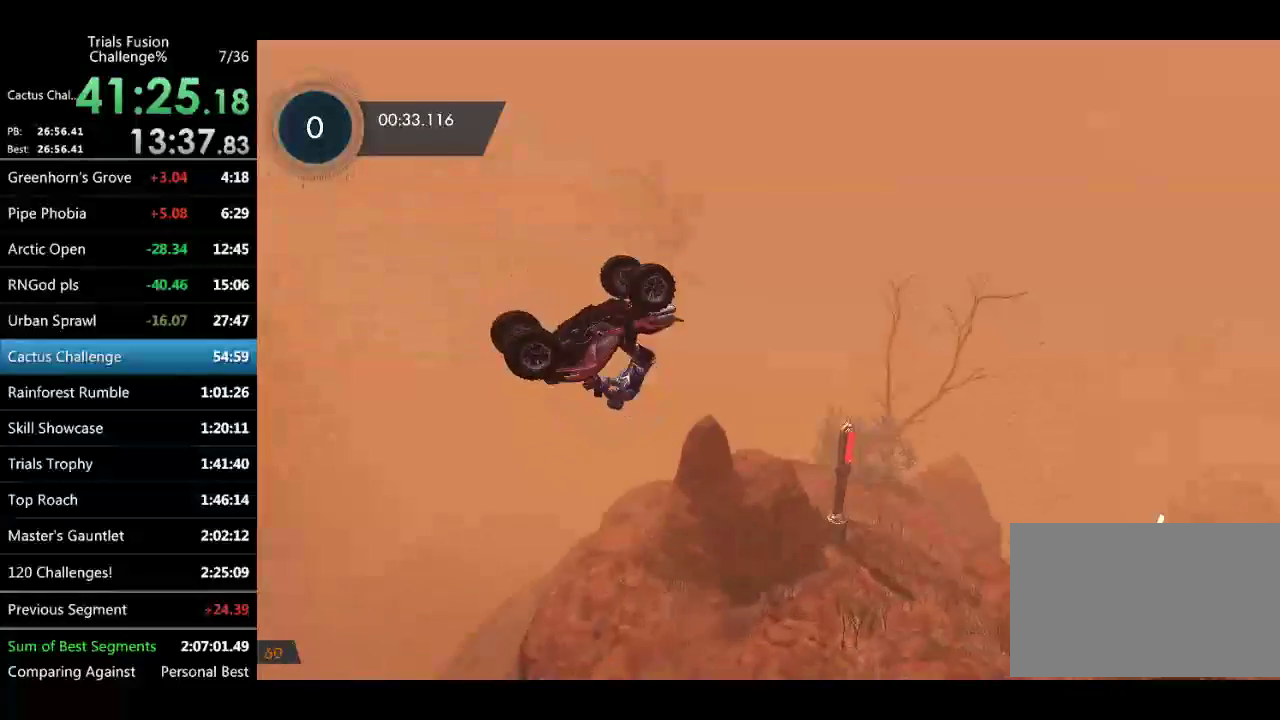
{"buttons": [], "left_stick": "center"}
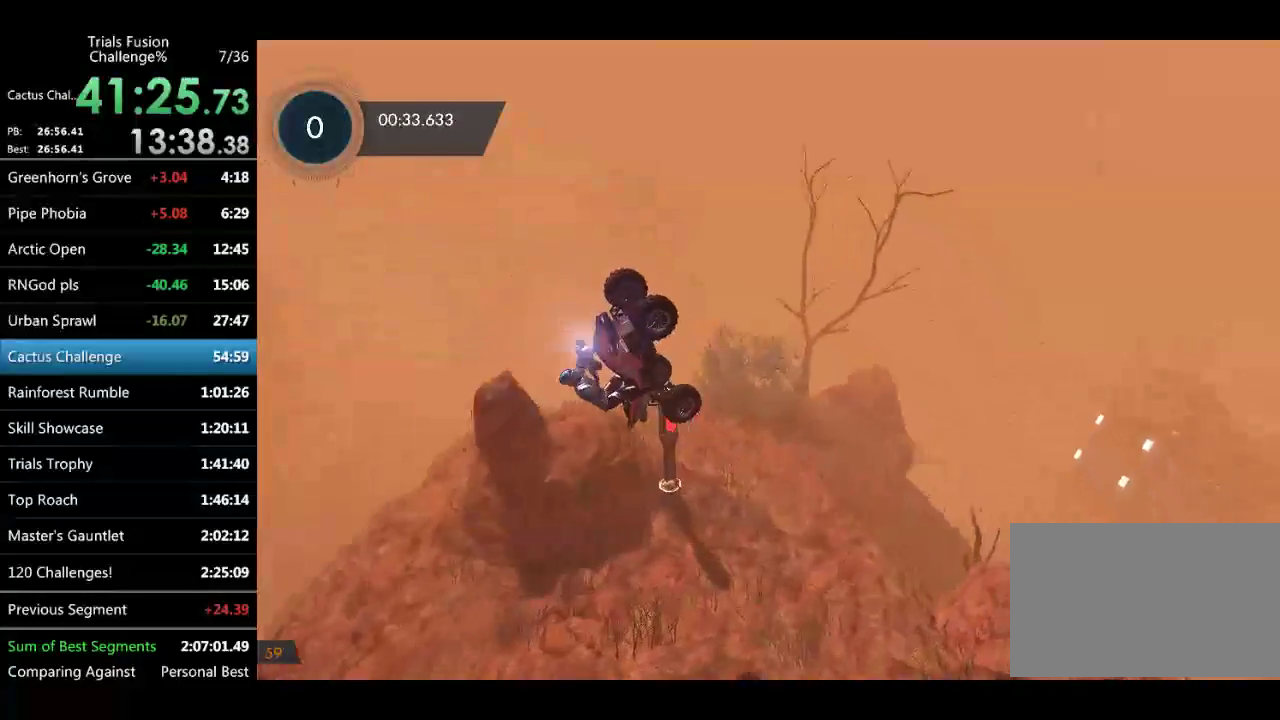
{"buttons": [], "left_stick": "center"}
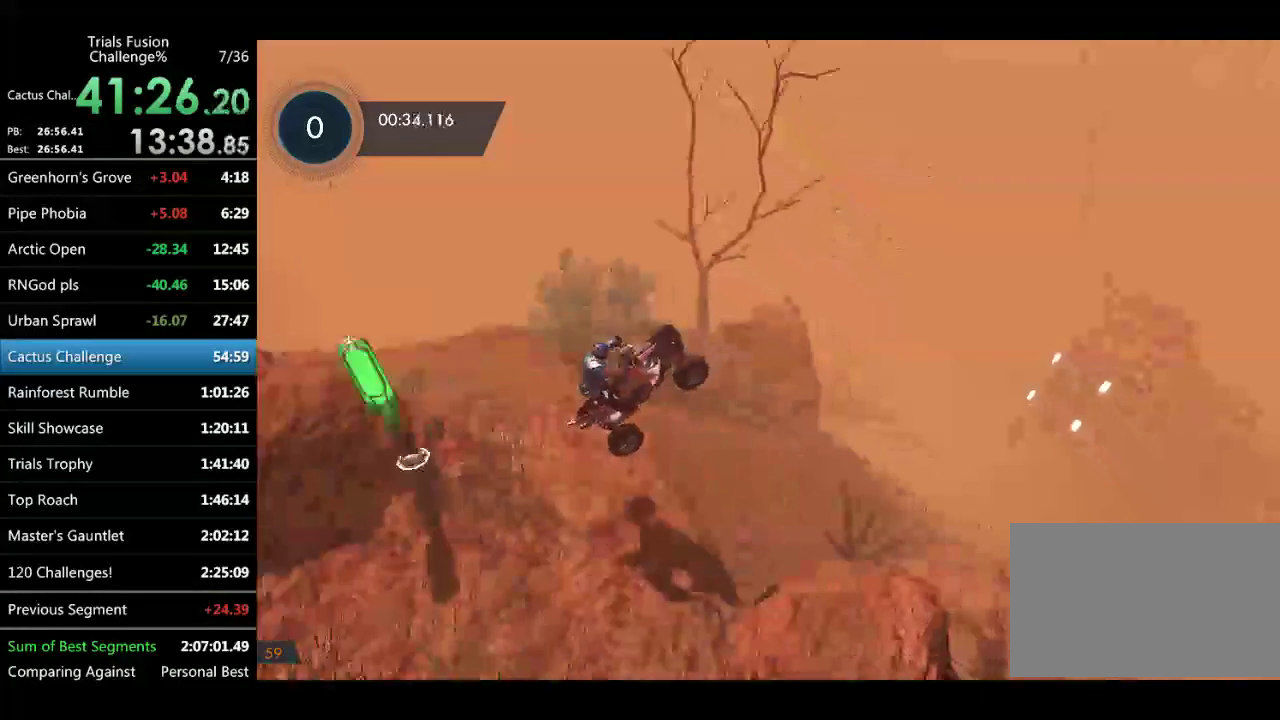
{"buttons": [], "left_stick": "center"}
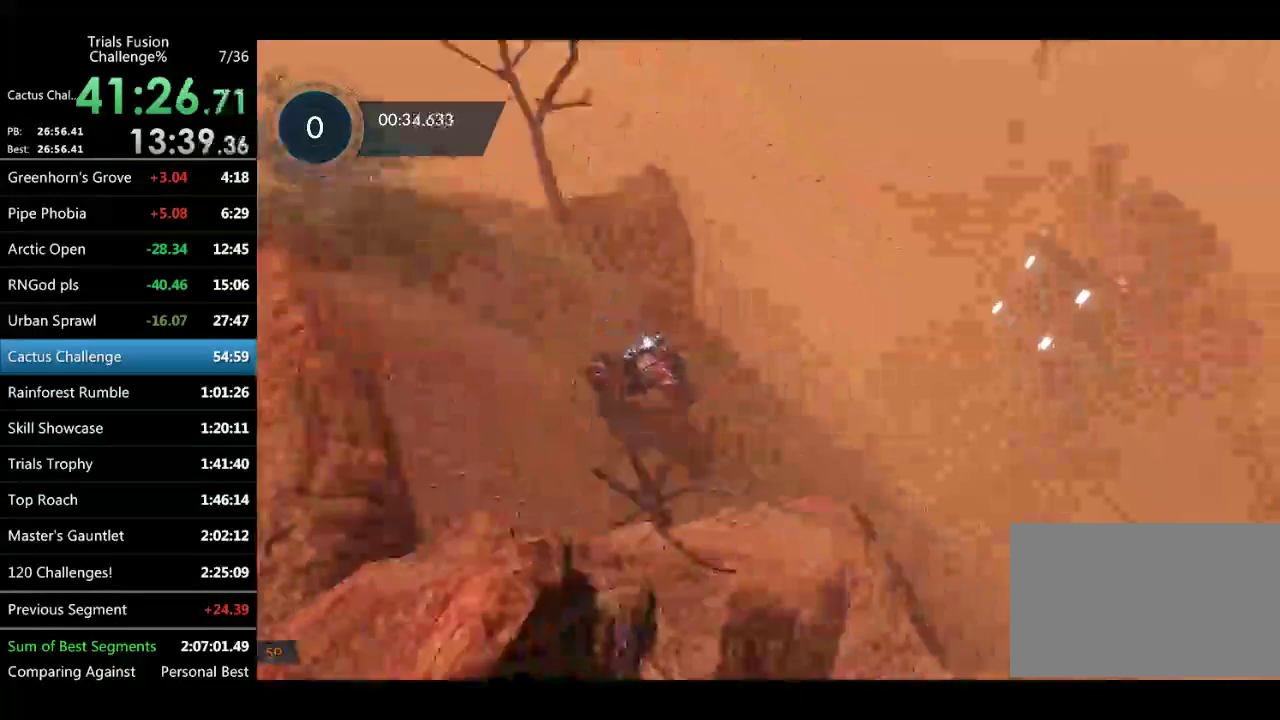
{"buttons": [], "left_stick": "left"}
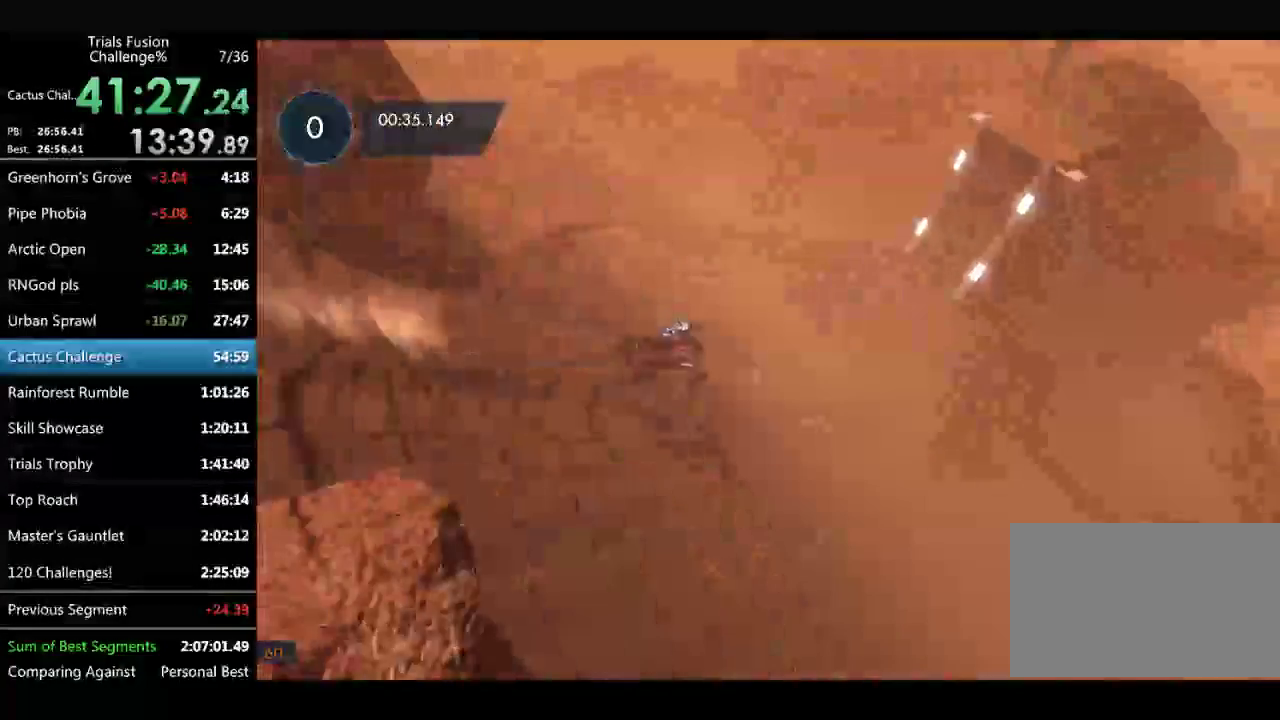
{"buttons": [], "left_stick": "down-right"}
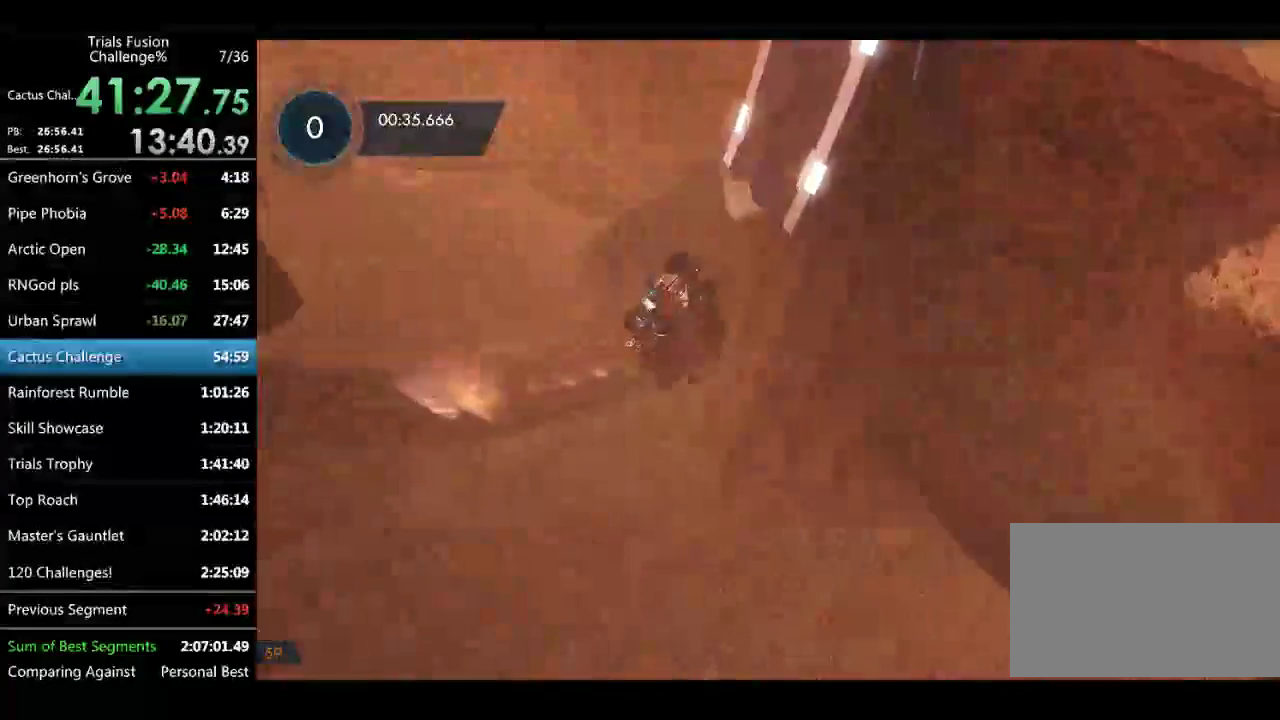
{"buttons": ["L2"], "left_stick": "down-right"}
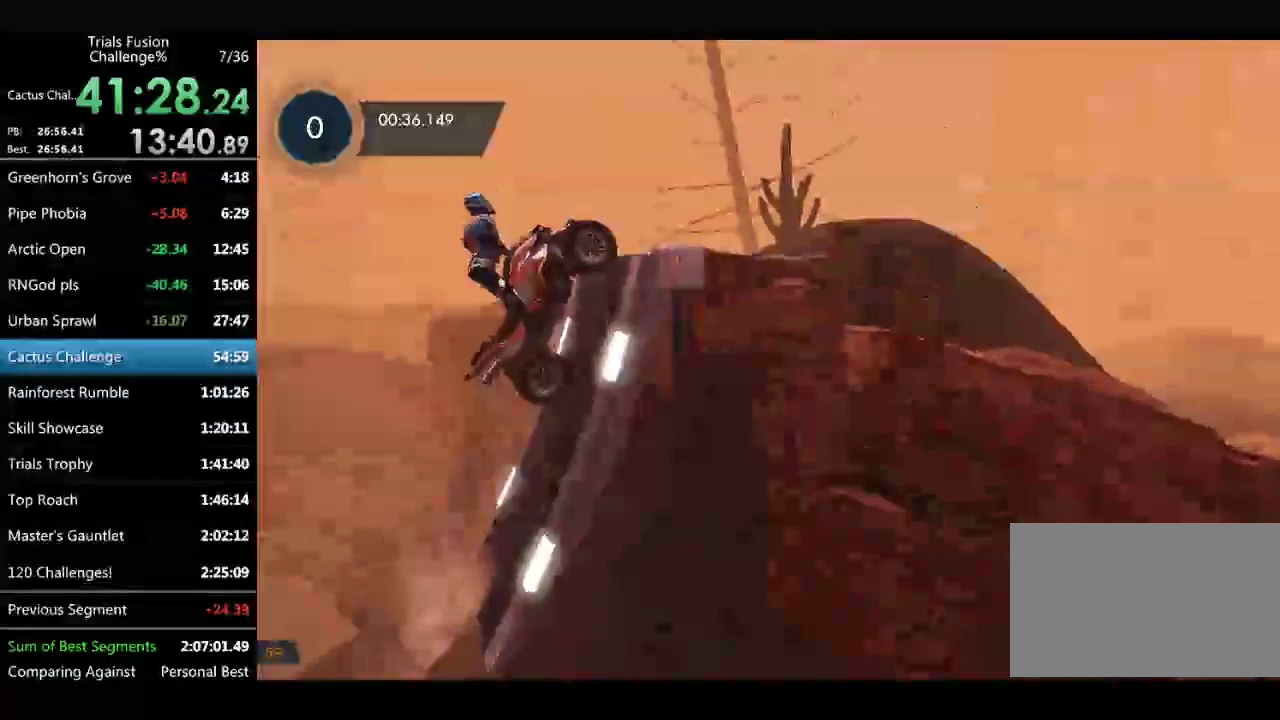
{"buttons": [], "left_stick": "center"}
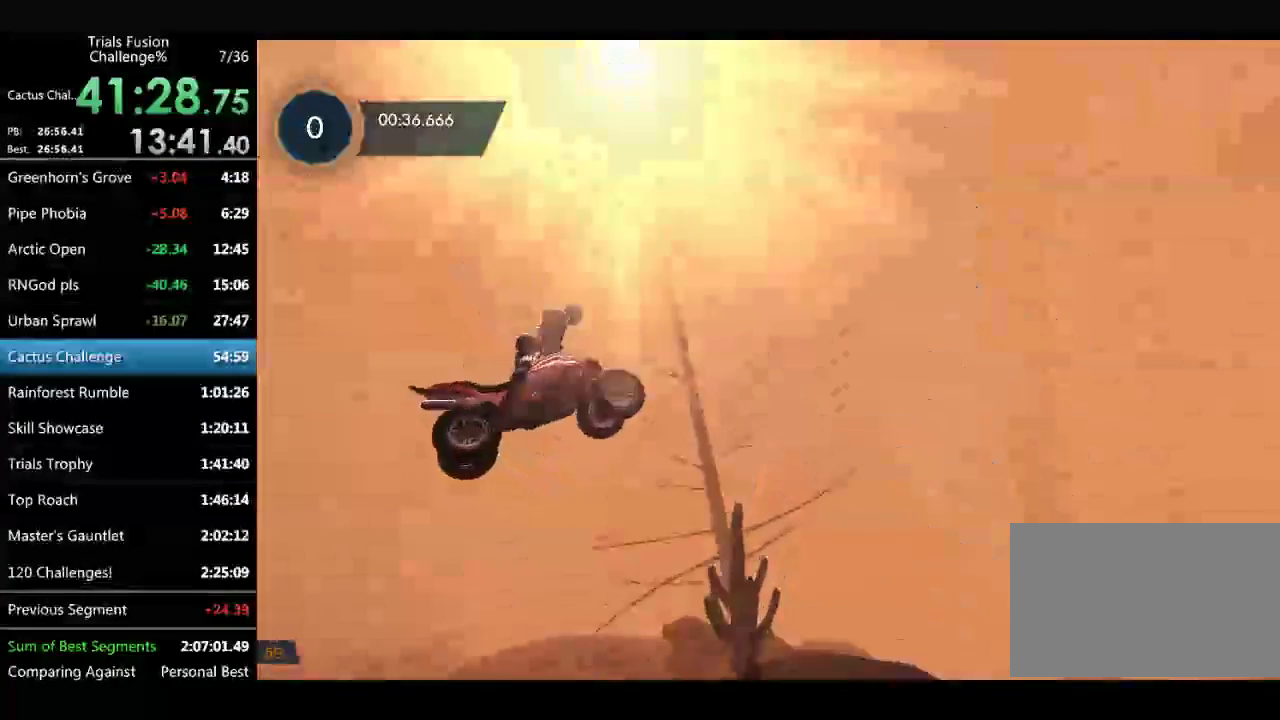
{"buttons": [], "left_stick": "center"}
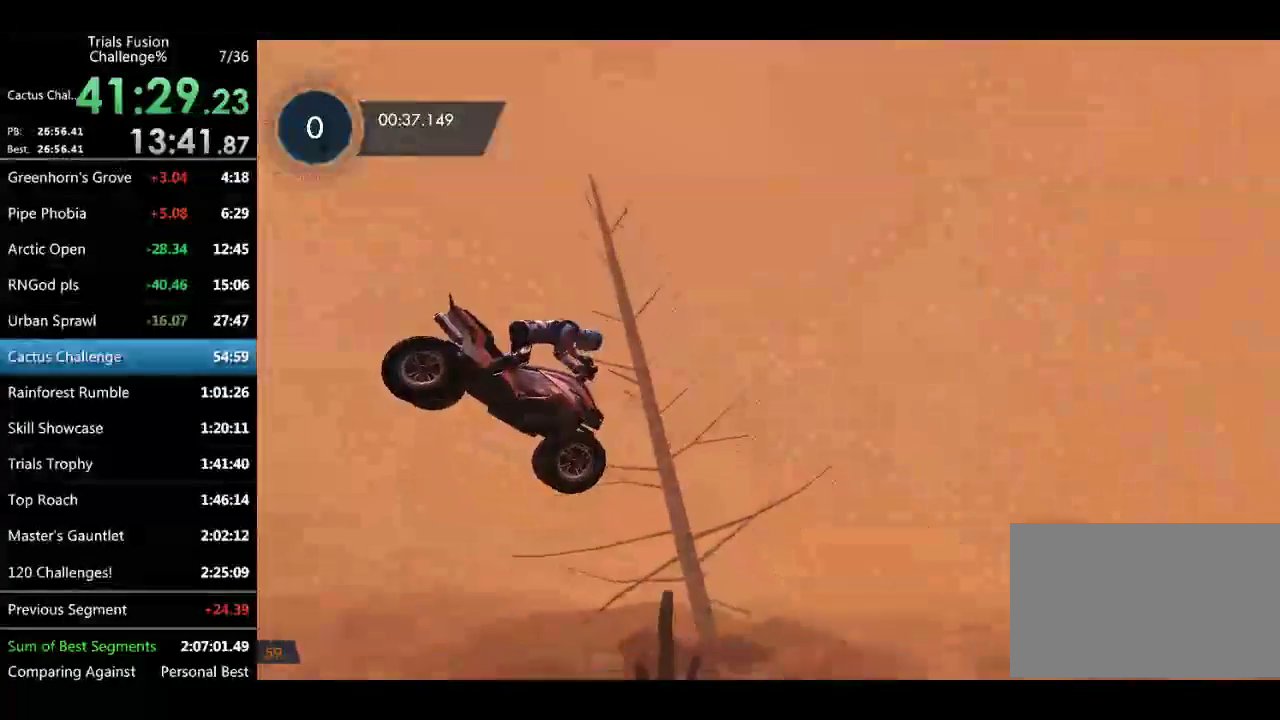
{"buttons": [], "left_stick": "center"}
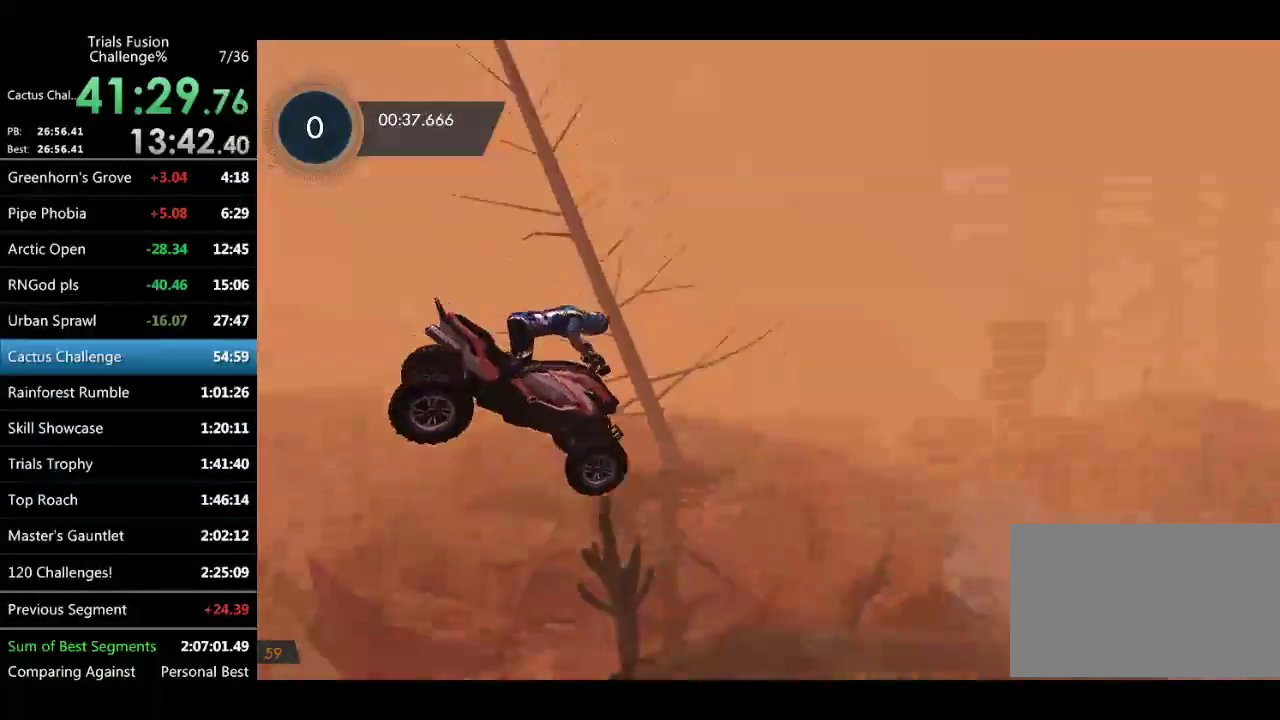
{"buttons": [], "left_stick": "right"}
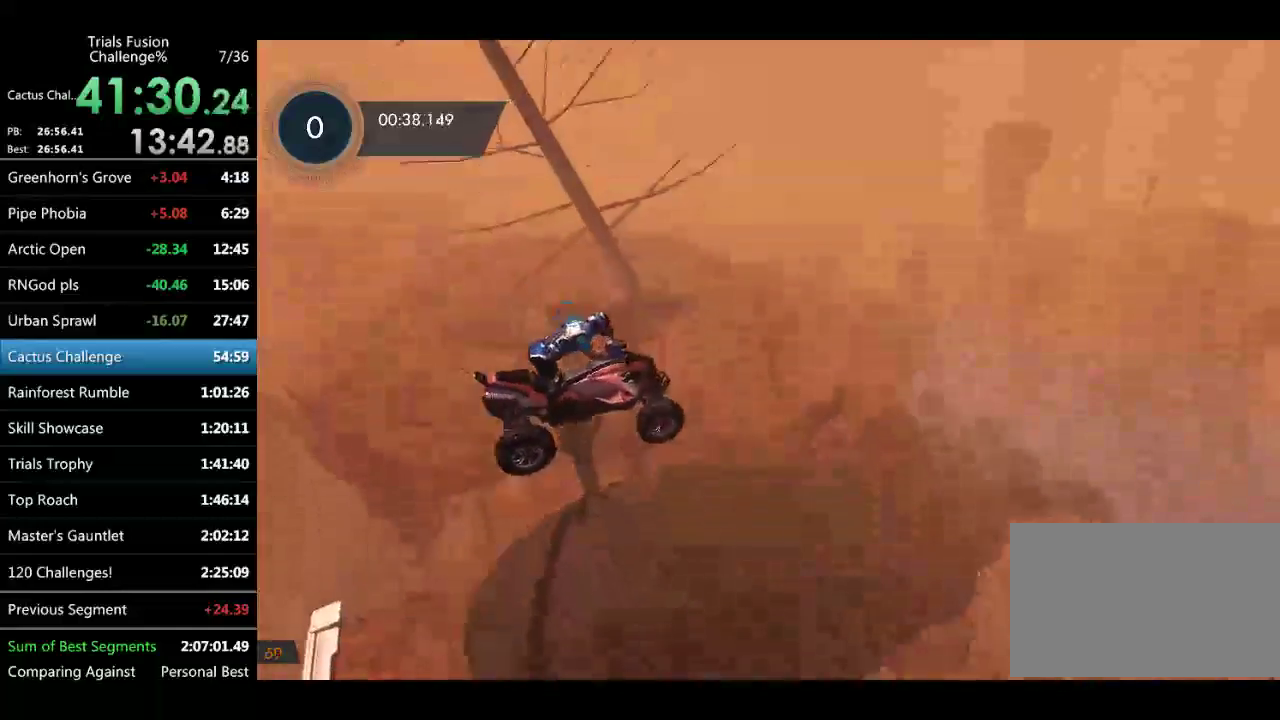
{"buttons": [], "left_stick": "center"}